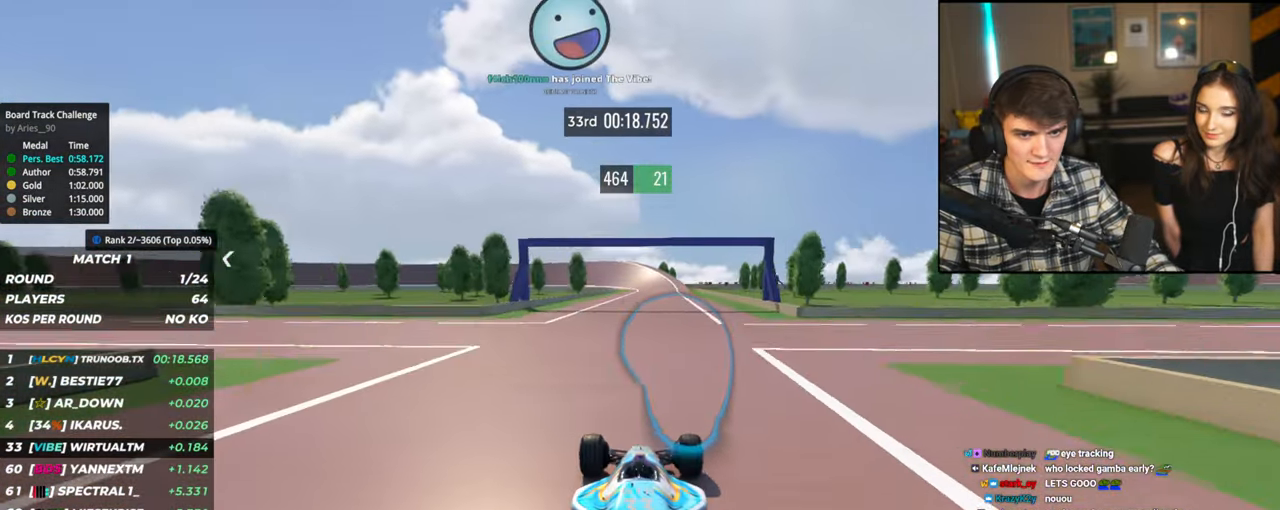
Gameplay with keyboard; each line is a JSON object with the keys held at the frame after it. "events" lists presses ("down") and releases ("up") of "brake", "down", "left", "right" and "up" between this image and that frame as [ms after this image, input, new state], when the widget could be followed in between. No other keys are recorded. Mouse input is not recorded. Key names are as the overlay labels them; some are game actions (e.g. jump) rather than physical keys.
{"keys": ["left", "up"], "events": [[34, "right", "down"], [134, "right", "up"], [450, "left", "down"]]}
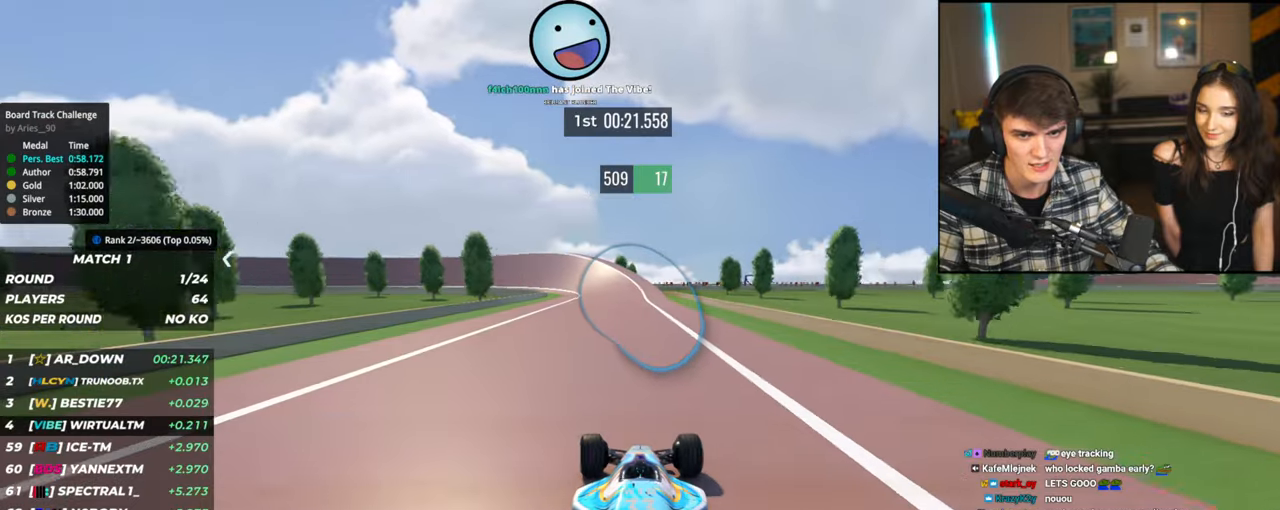
{"keys": ["left", "up"], "events": [[50, "left", "up"], [434, "left", "down"]]}
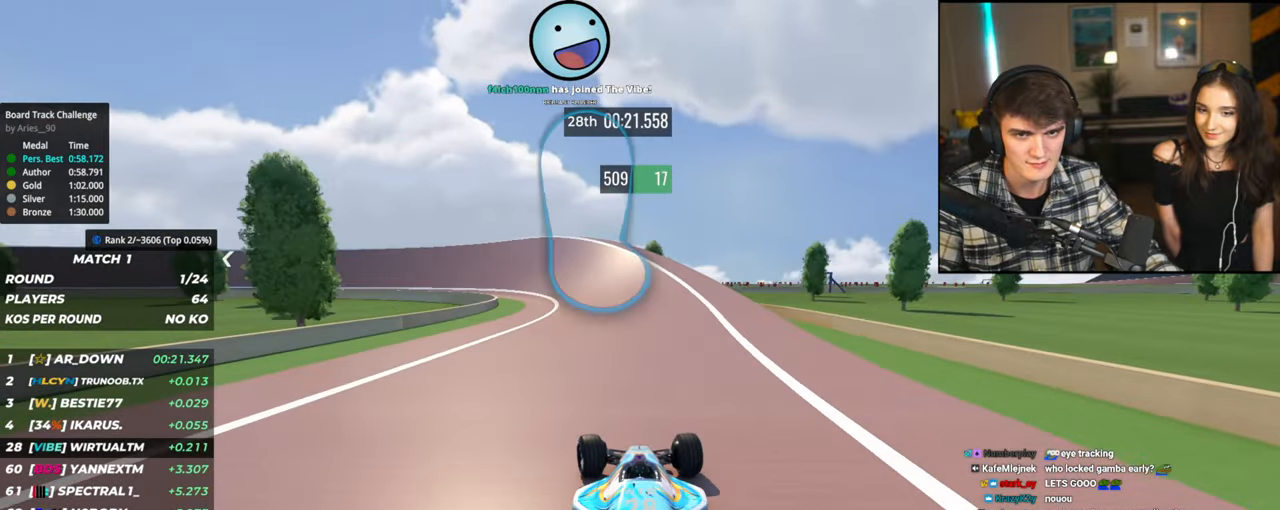
{"keys": ["left", "up"], "events": [[17, "left", "up"], [117, "left", "down"], [200, "left", "up"], [250, "left", "down"]]}
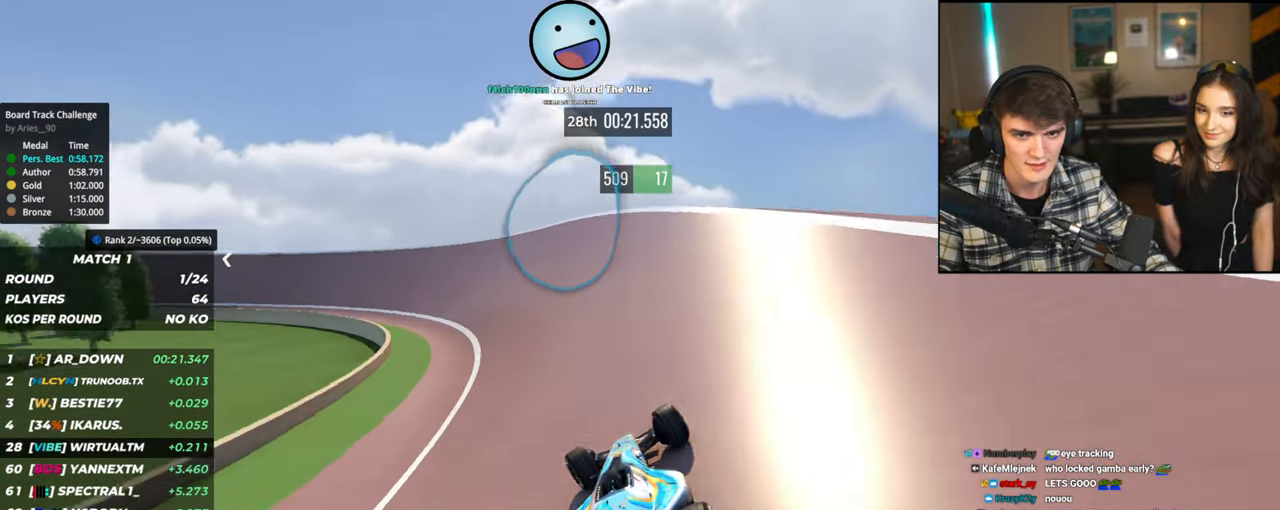
{"keys": ["left", "up"], "events": [[317, "up", "up"], [417, "up", "down"]]}
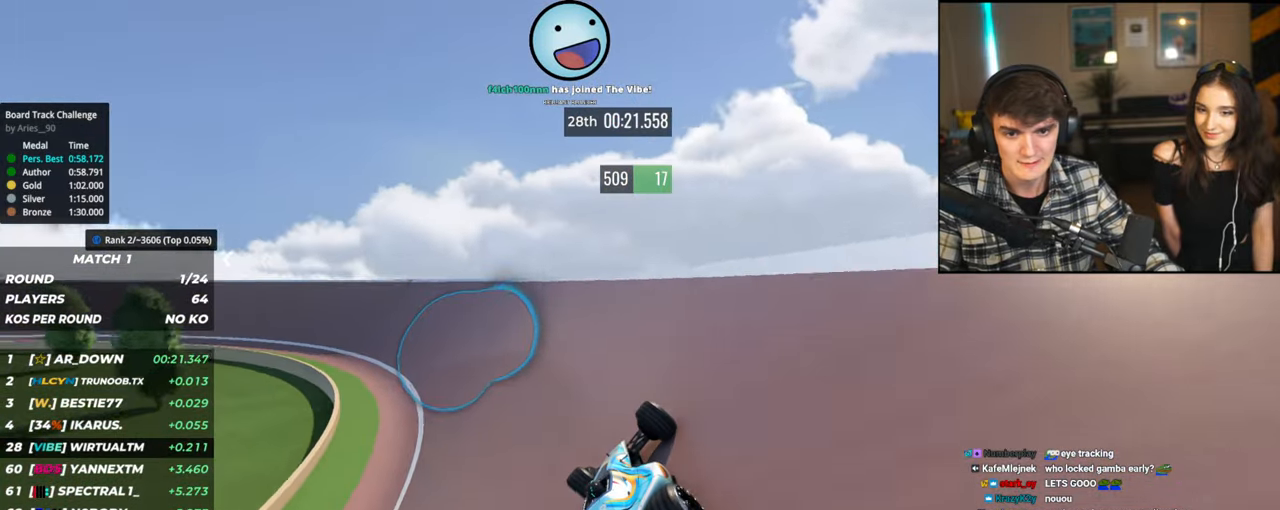
{"keys": ["left", "up"], "events": [[234, "up", "up"], [467, "up", "down"]]}
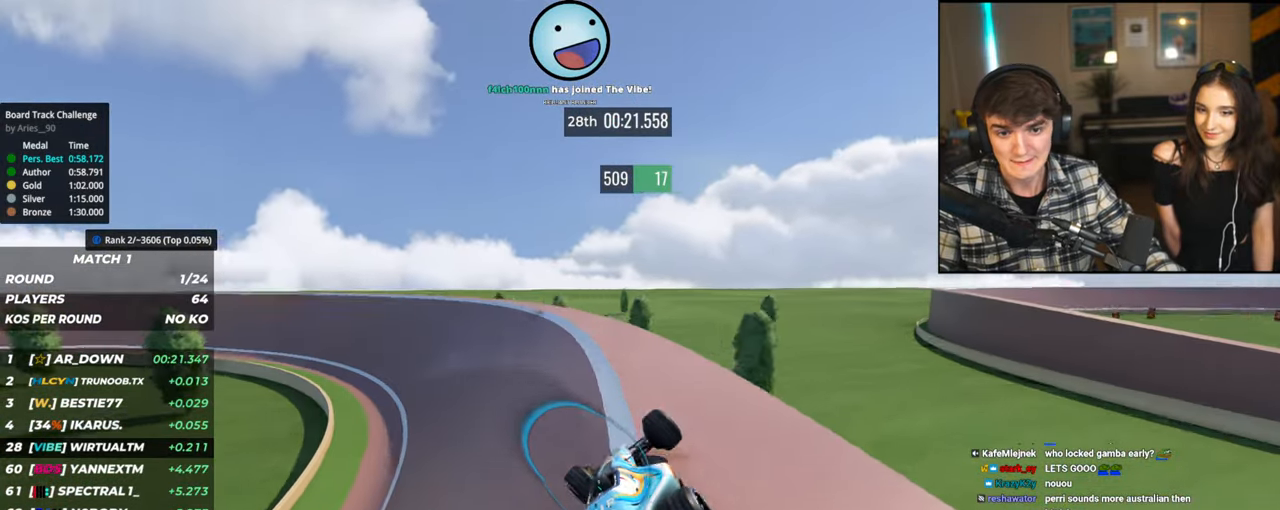
{"keys": ["up"], "events": [[67, "up", "up"], [300, "up", "down"], [400, "left", "up"]]}
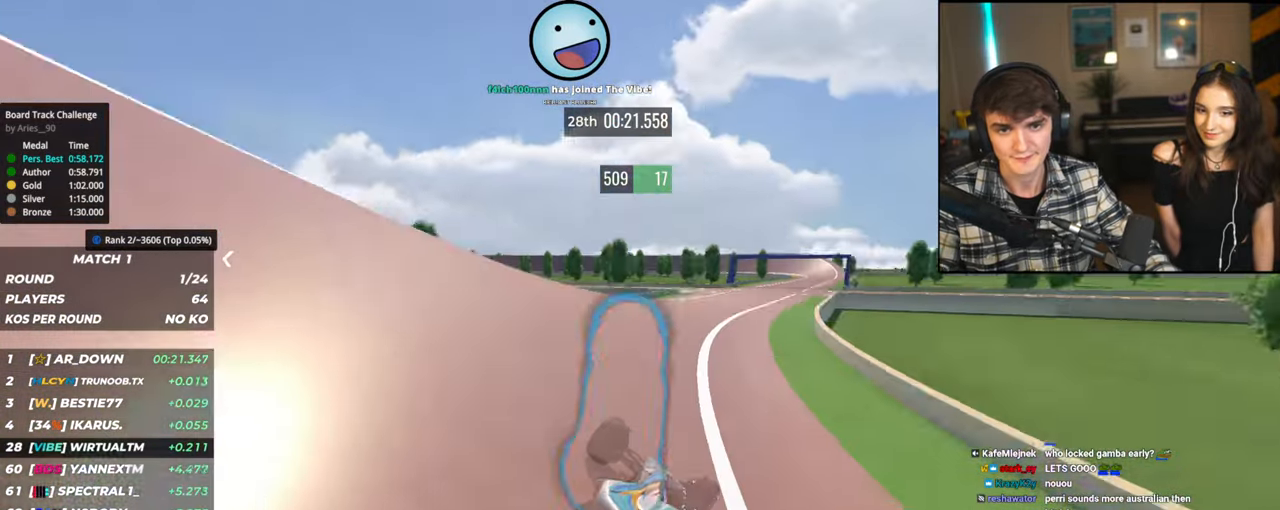
{"keys": ["up"], "events": []}
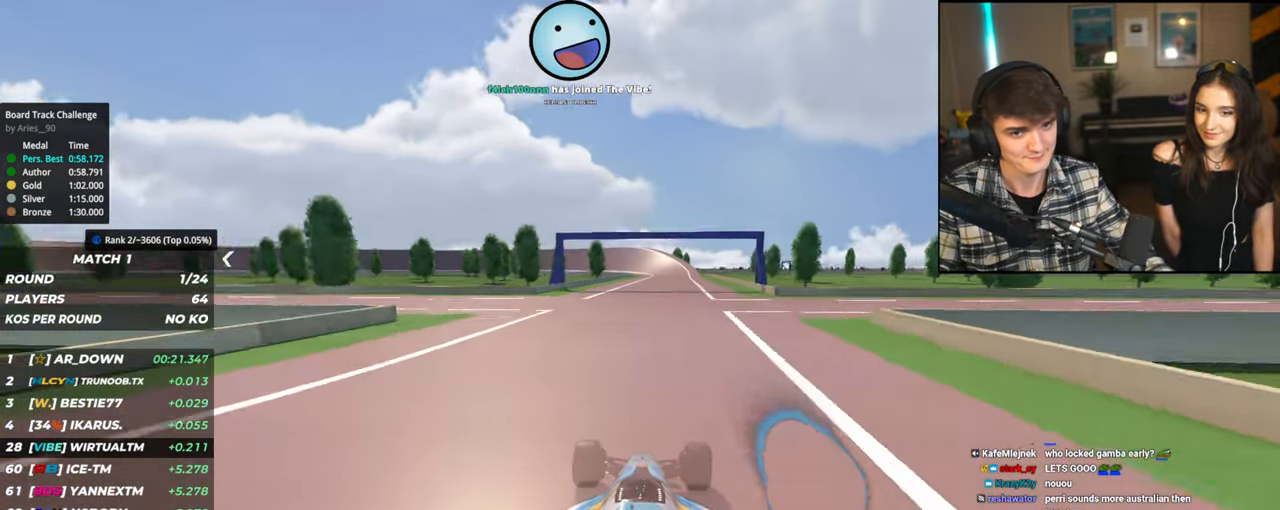
{"keys": ["up"], "events": []}
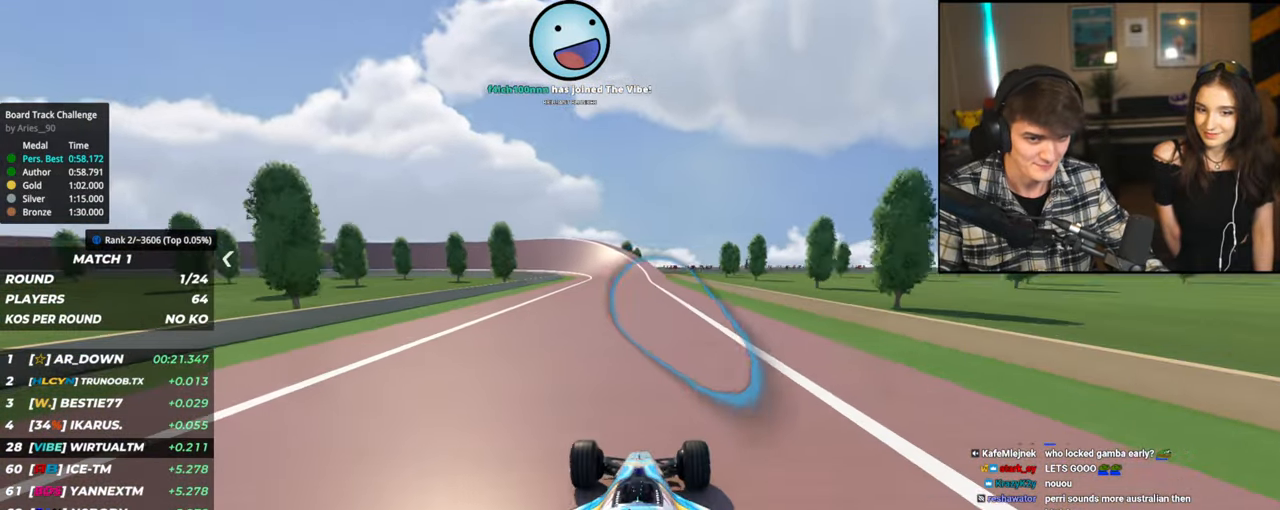
{"keys": ["up"], "events": [[350, "left", "down"], [484, "left", "up"]]}
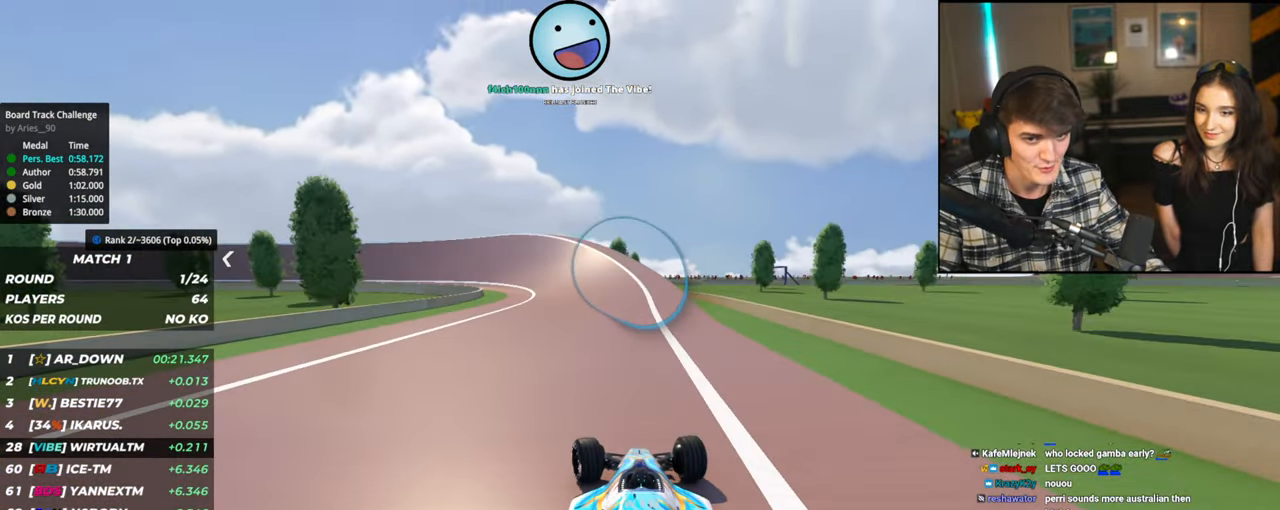
{"keys": ["left", "up"], "events": [[134, "left", "down"], [417, "left", "up"], [467, "left", "down"]]}
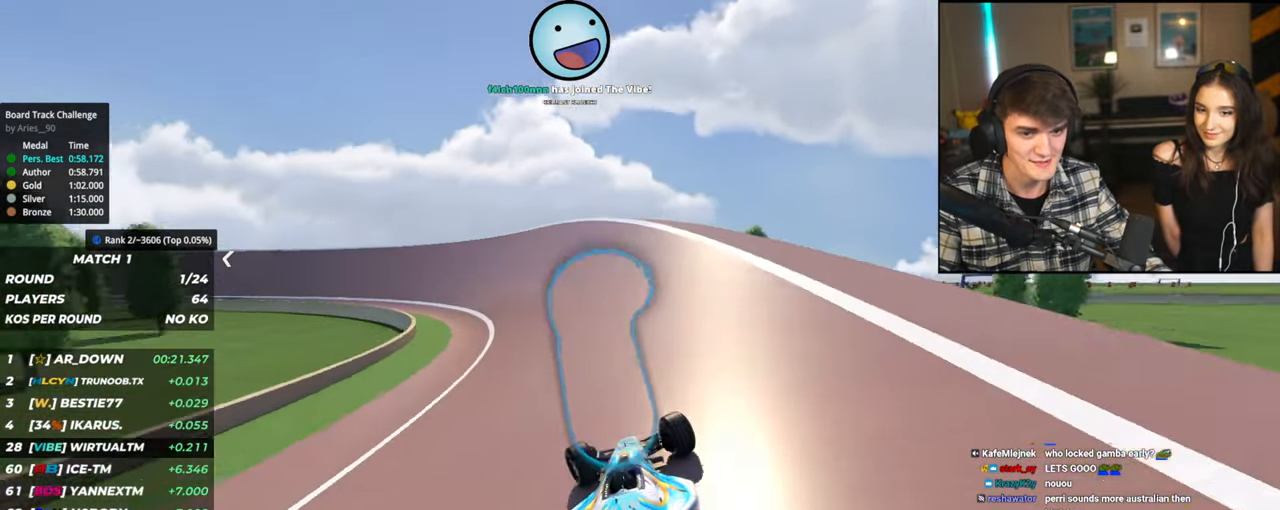
{"keys": ["left", "up"], "events": []}
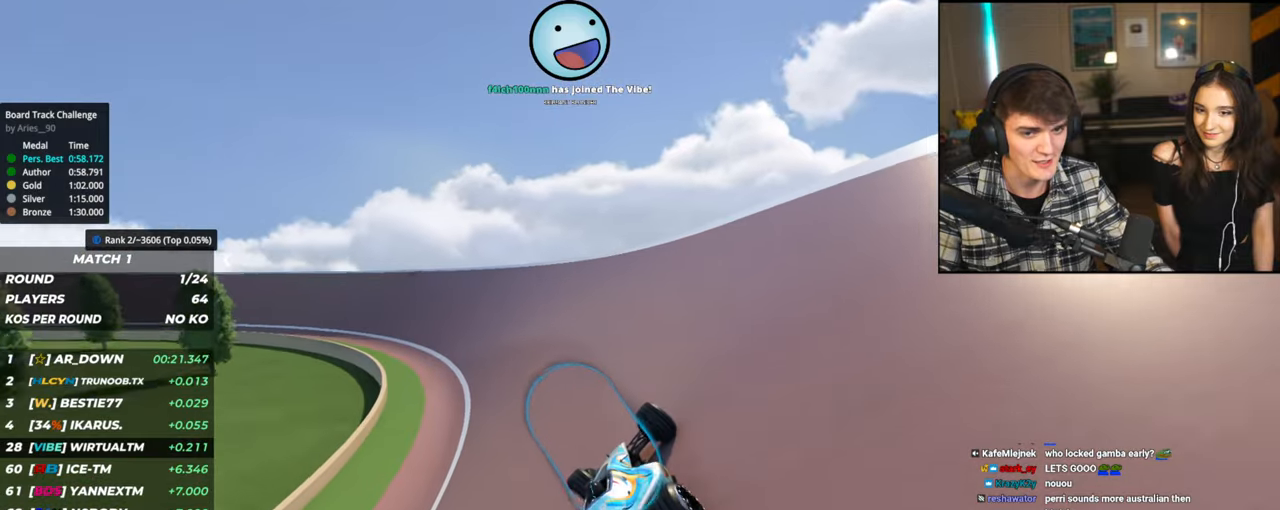
{"keys": ["left", "up"], "events": []}
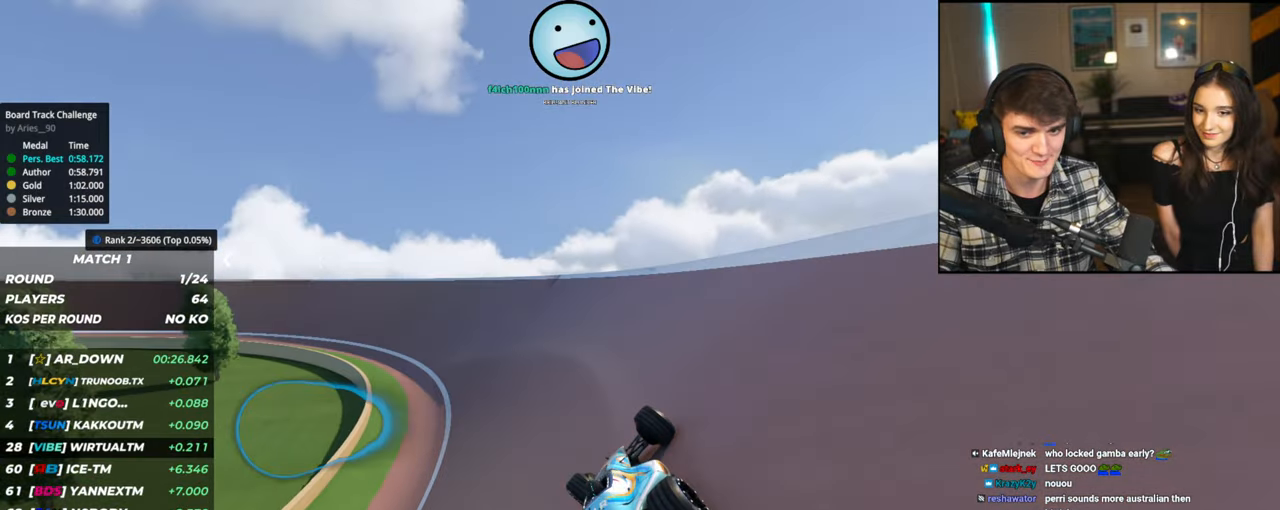
{"keys": ["left", "up"], "events": []}
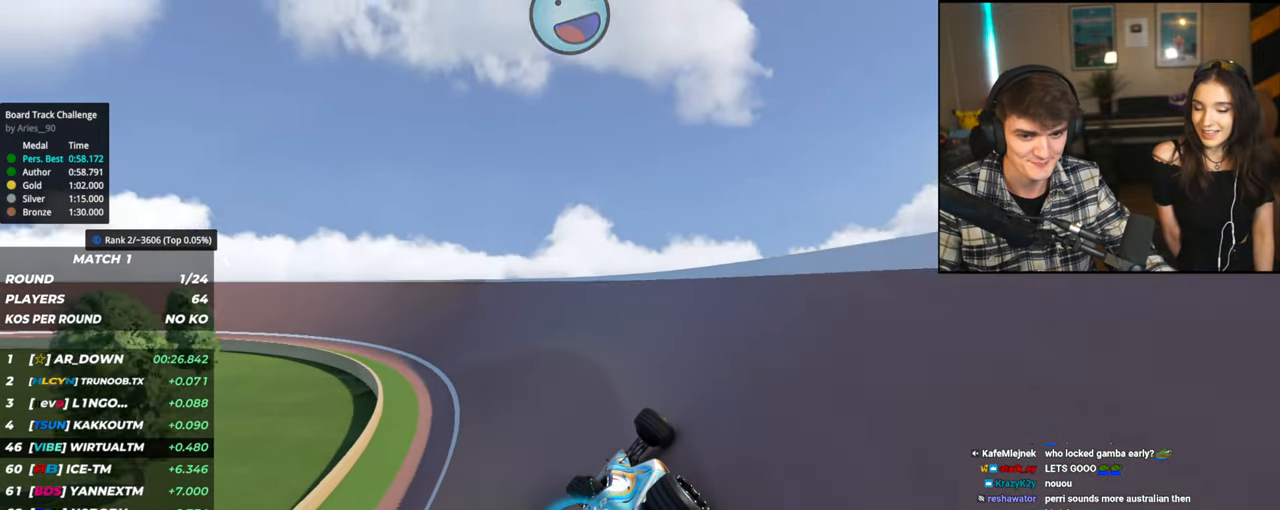
{"keys": ["left", "up"], "events": []}
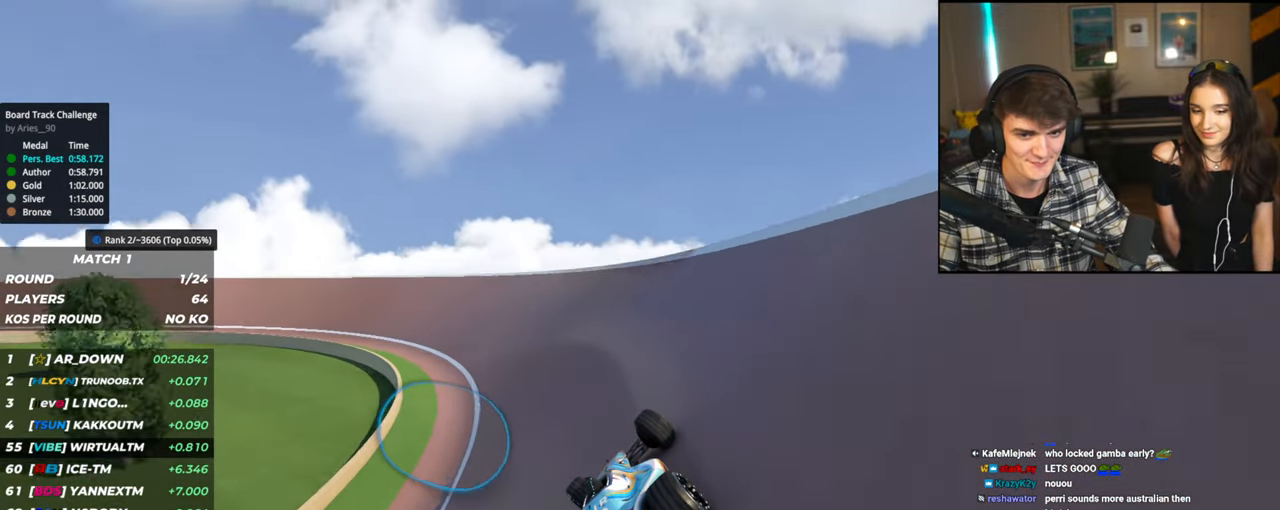
{"keys": ["left", "up"], "events": []}
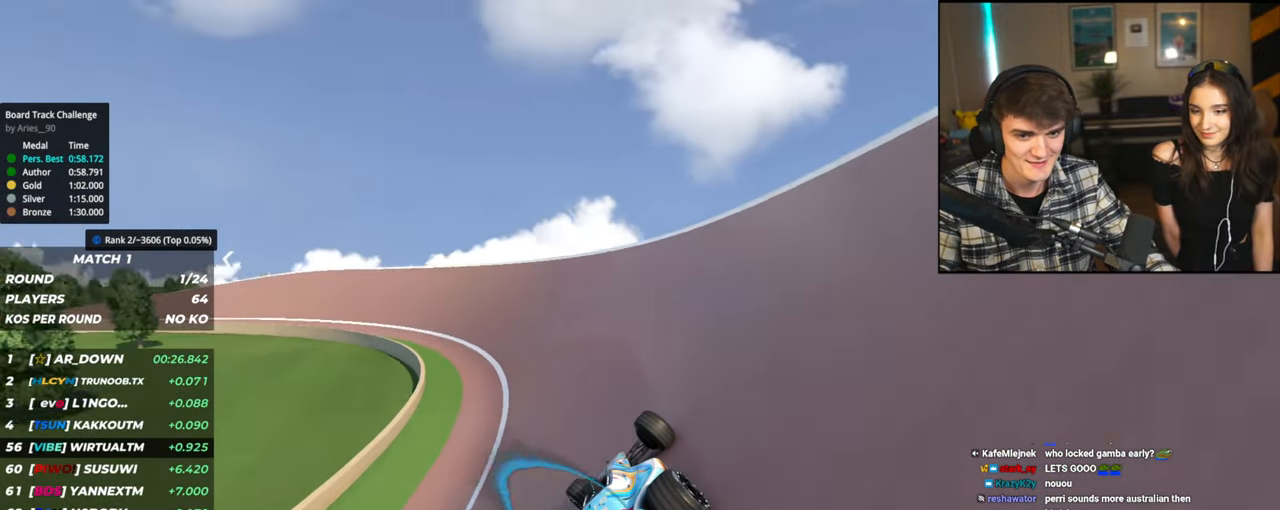
{"keys": ["left", "up"], "events": []}
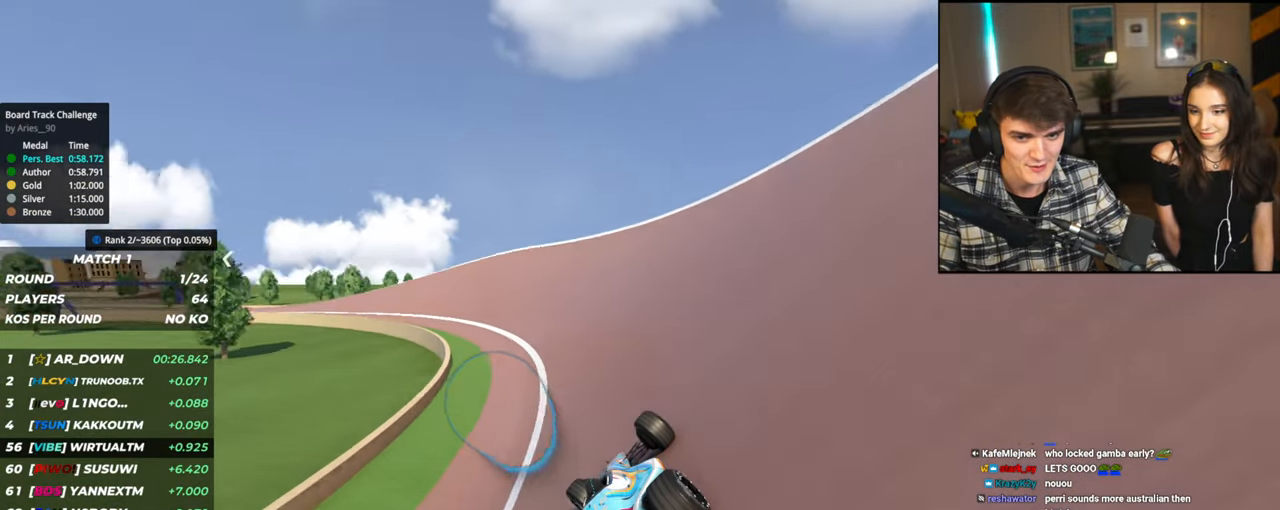
{"keys": ["left", "up"], "events": []}
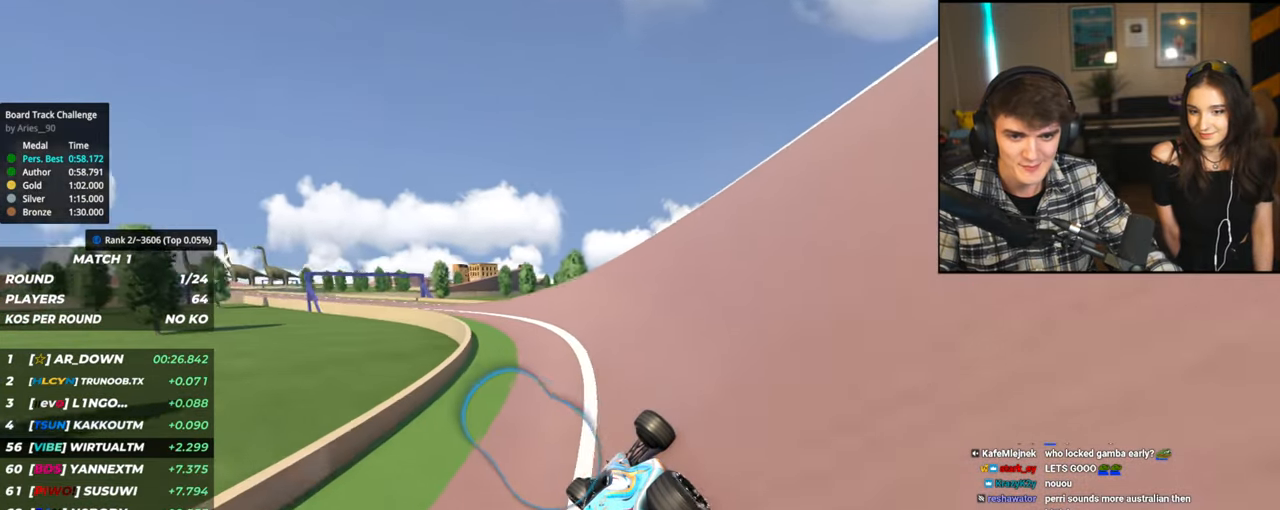
{"keys": ["left", "up"], "events": []}
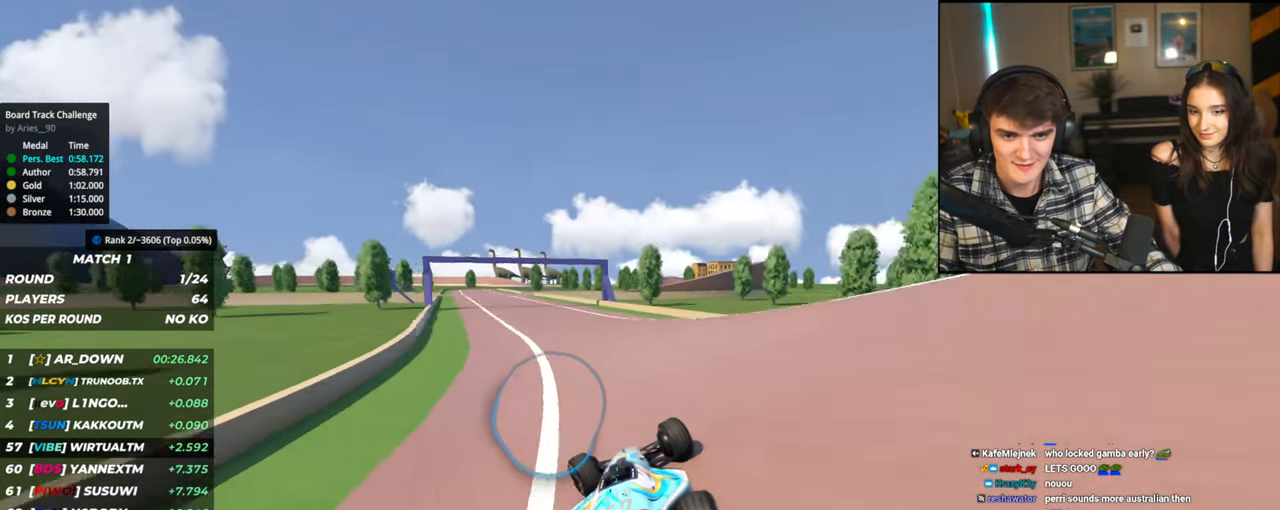
{"keys": ["up"], "events": [[450, "left", "up"]]}
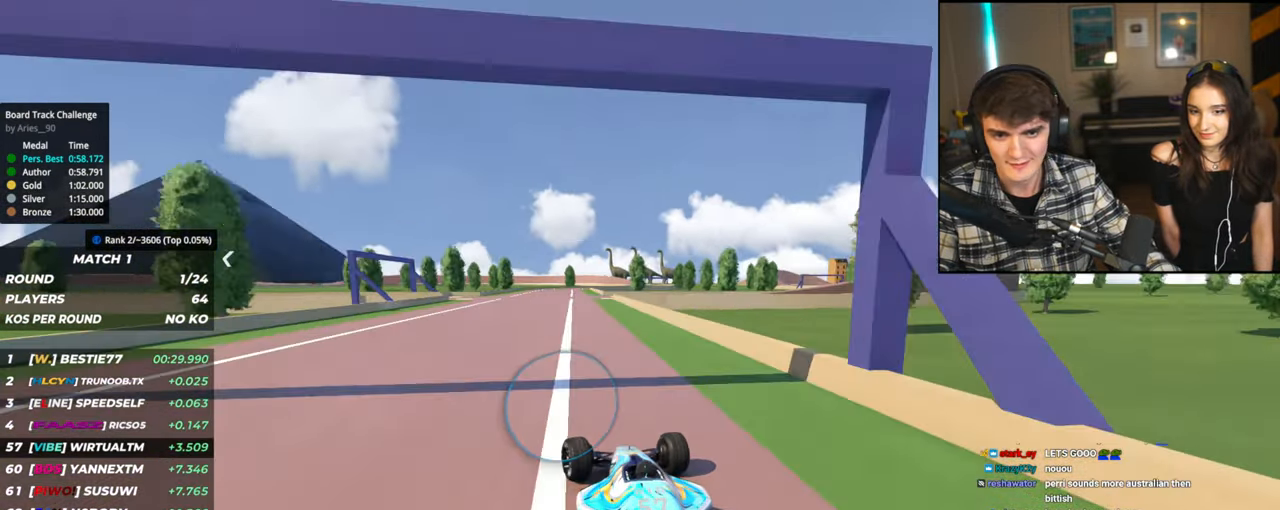
{"keys": ["right", "up"], "events": [[284, "left", "down"], [384, "left", "up"], [484, "right", "down"]]}
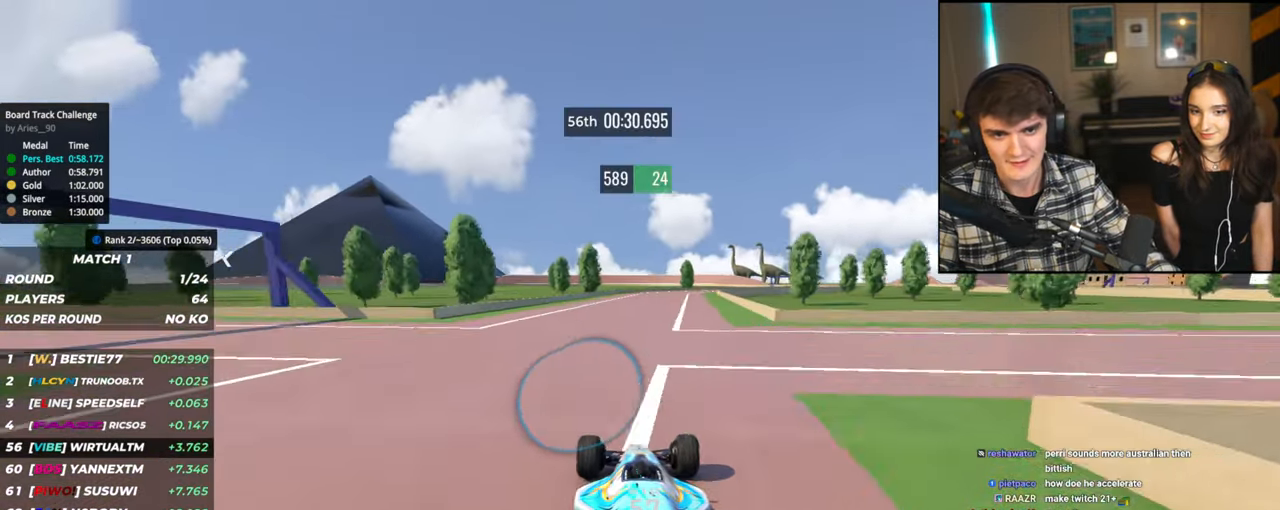
{"keys": ["up"], "events": [[484, "right", "up"]]}
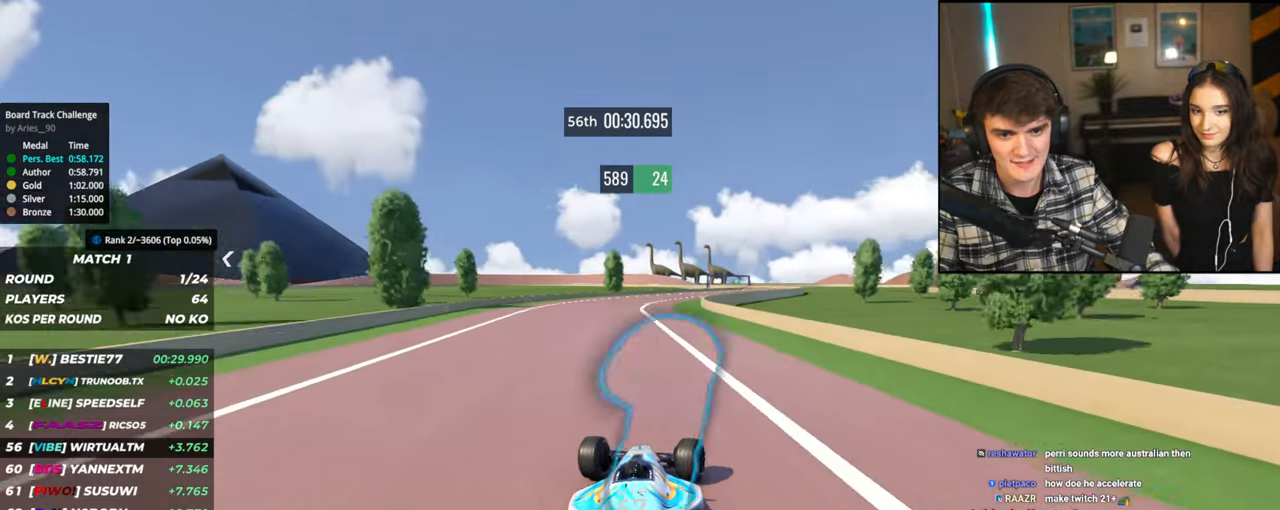
{"keys": ["up"], "events": [[234, "right", "down"], [500, "right", "up"]]}
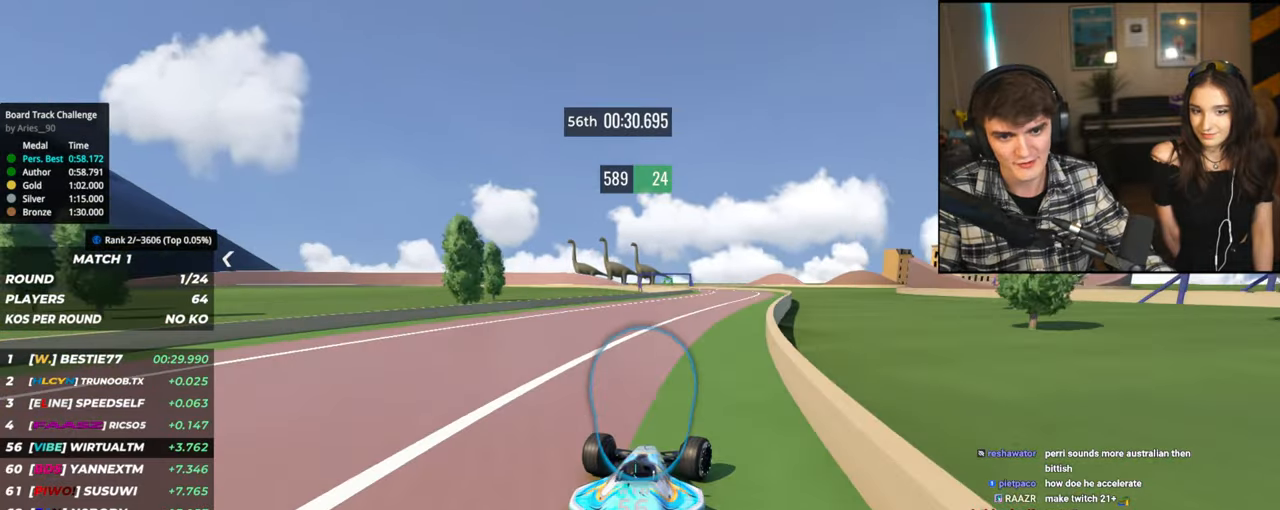
{"keys": ["left", "up"], "events": [[150, "right", "down"], [250, "right", "up"], [334, "right", "down"], [384, "right", "up"], [467, "left", "down"]]}
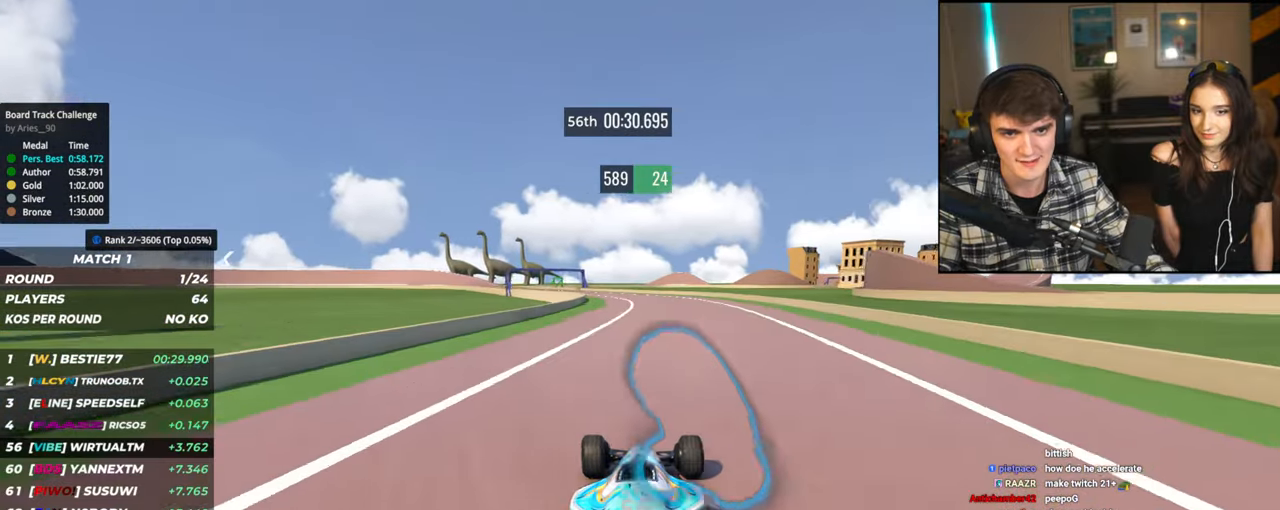
{"keys": ["right", "up"], "events": [[400, "left", "up"], [484, "right", "down"]]}
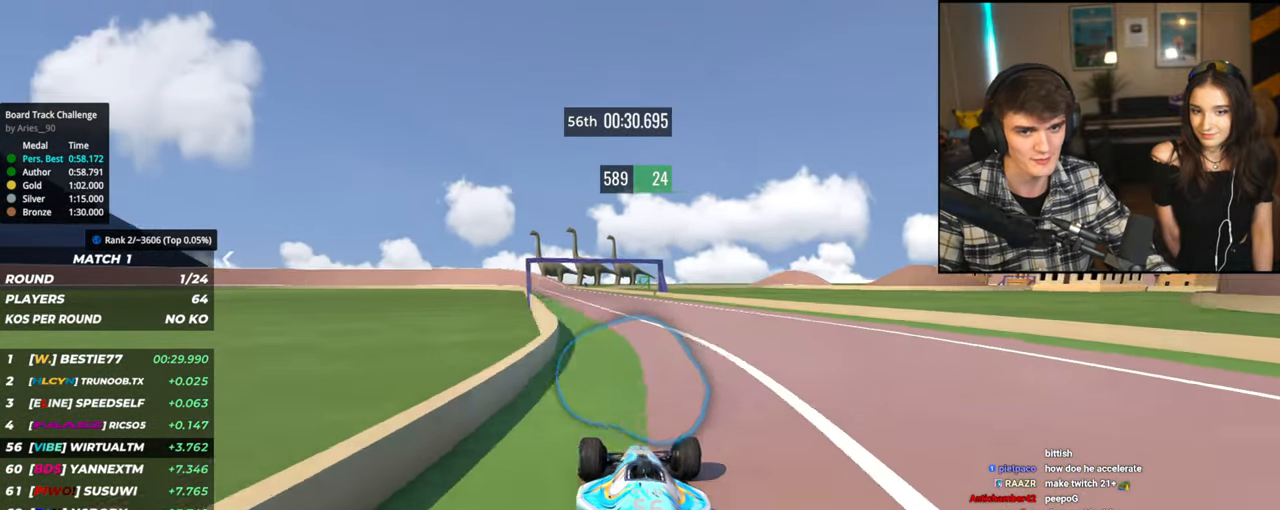
{"keys": ["left", "up"], "events": [[84, "right", "up"], [184, "left", "down"]]}
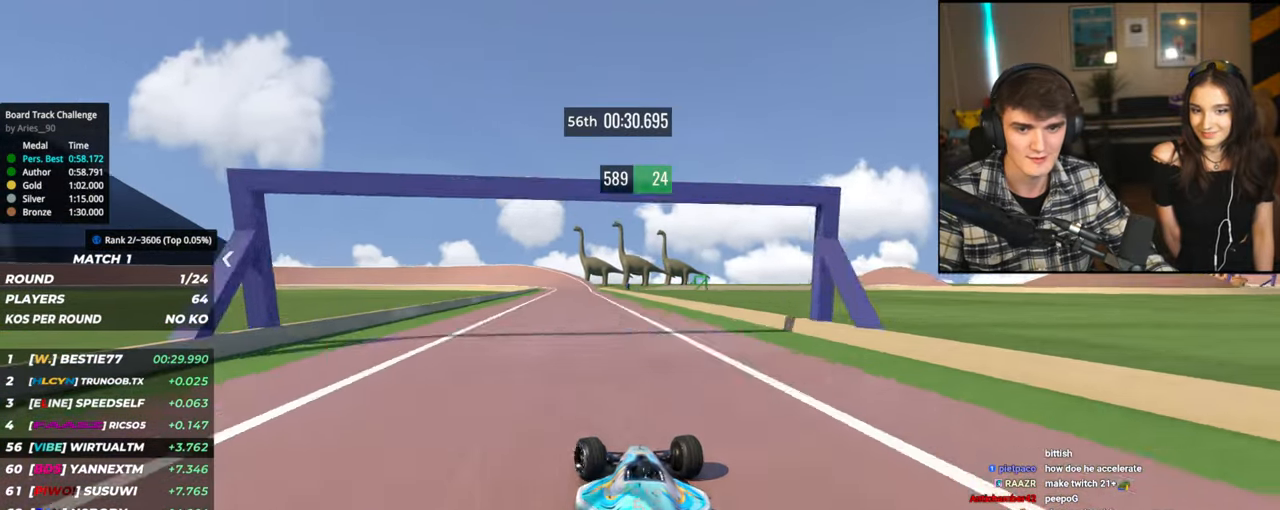
{"keys": ["right", "up"], "events": [[100, "left", "up"], [234, "left", "down"], [334, "left", "up"], [384, "right", "down"]]}
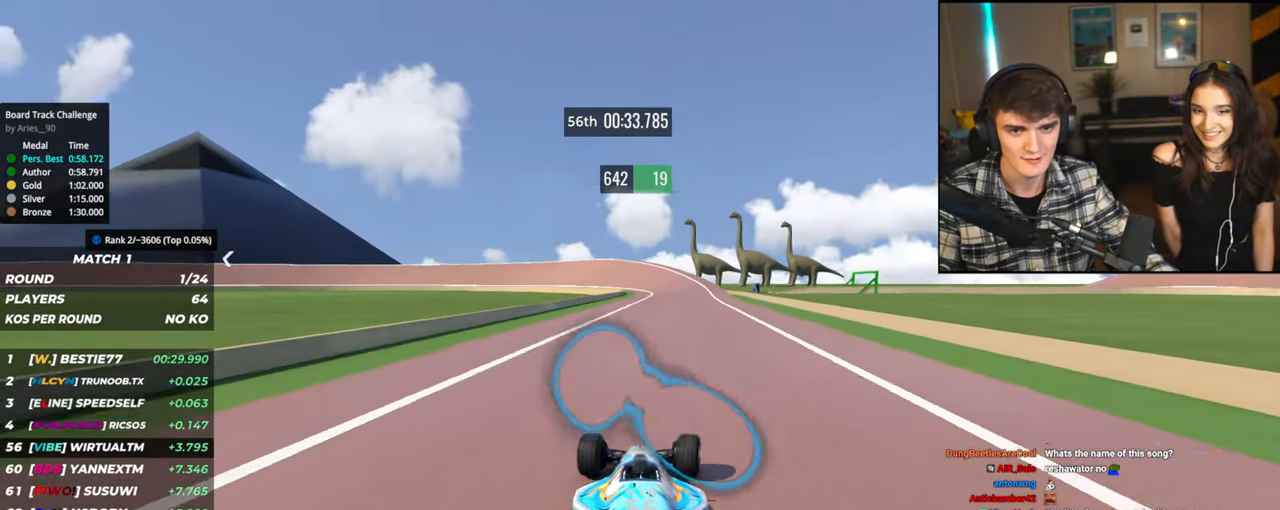
{"keys": ["left", "up"], "events": [[17, "right", "up"], [450, "left", "down"]]}
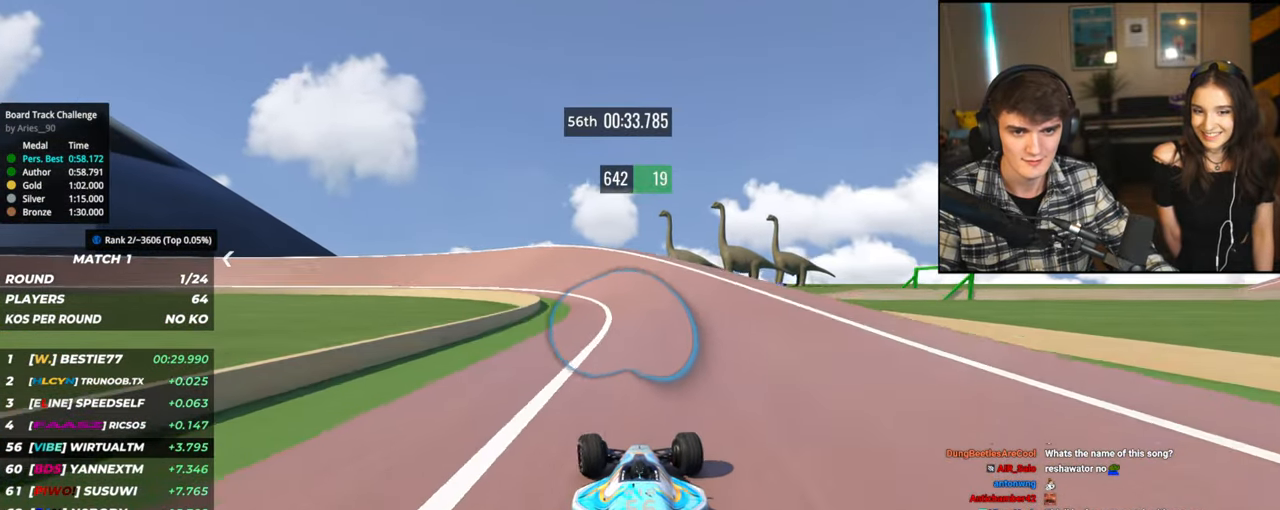
{"keys": ["left", "up"], "events": [[417, "left", "up"], [500, "left", "down"]]}
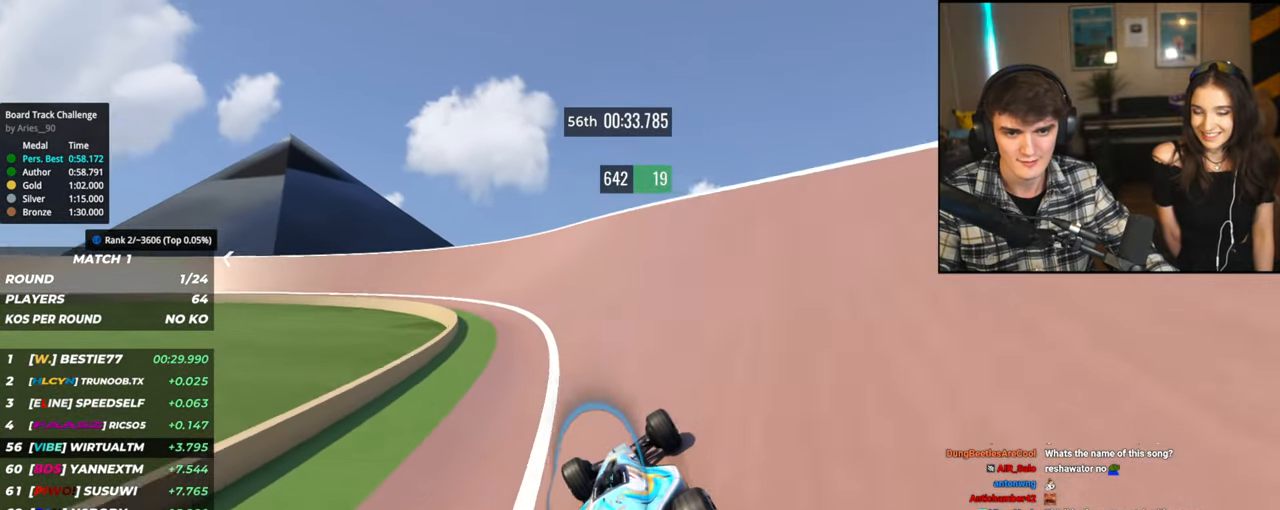
{"keys": ["left", "up"], "events": [[334, "up", "up"], [417, "up", "down"]]}
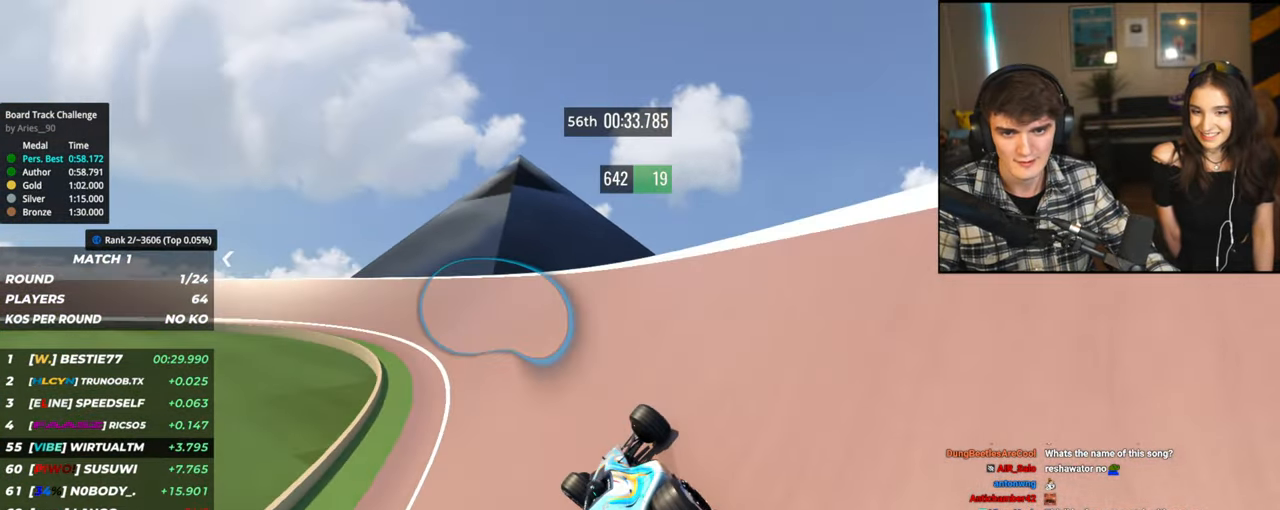
{"keys": ["up"], "events": [[400, "left", "up"]]}